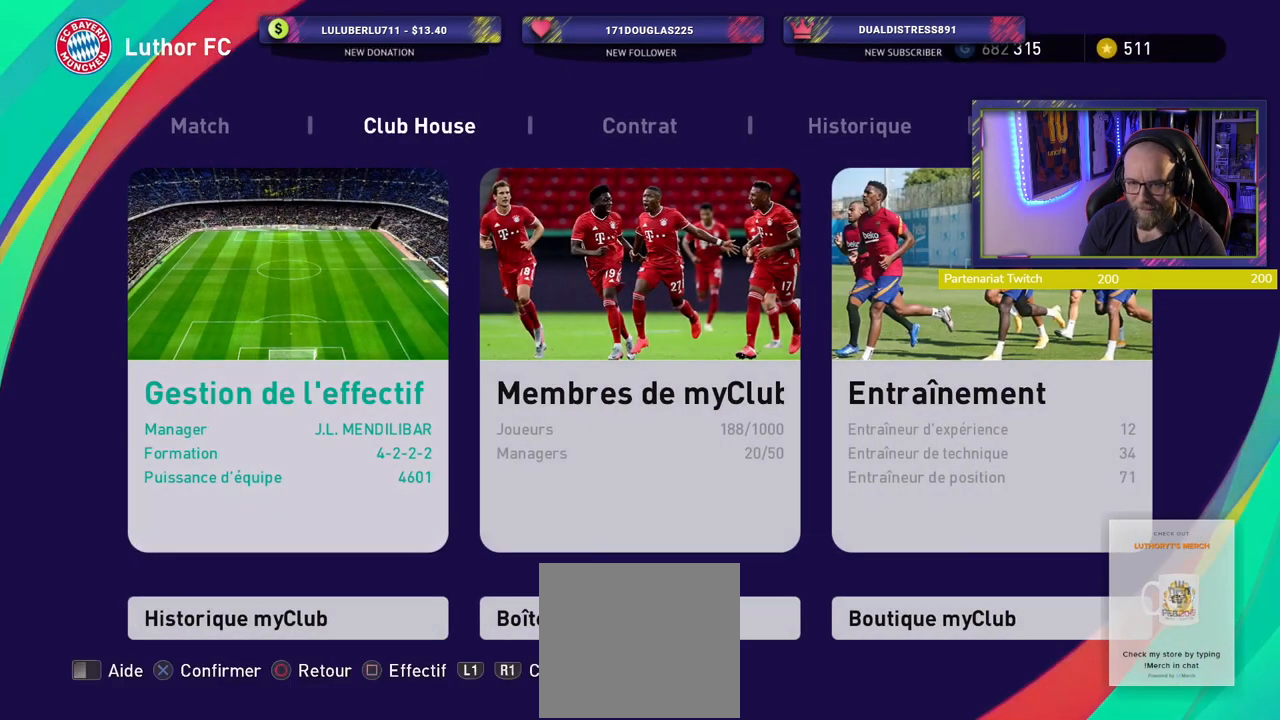
Gameplay with a controller (PlayStation layout); each line is a JSON object with the inputs held at the frame after it. "events" lists button and stick changes between this image and that frame as [ms after this image, input, new state], when the widget could be followed in between.
{"buttons": [], "left_stick": "center", "right_stick": "center", "events": [[60, "L1", "down"], [180, "L1", "up"]]}
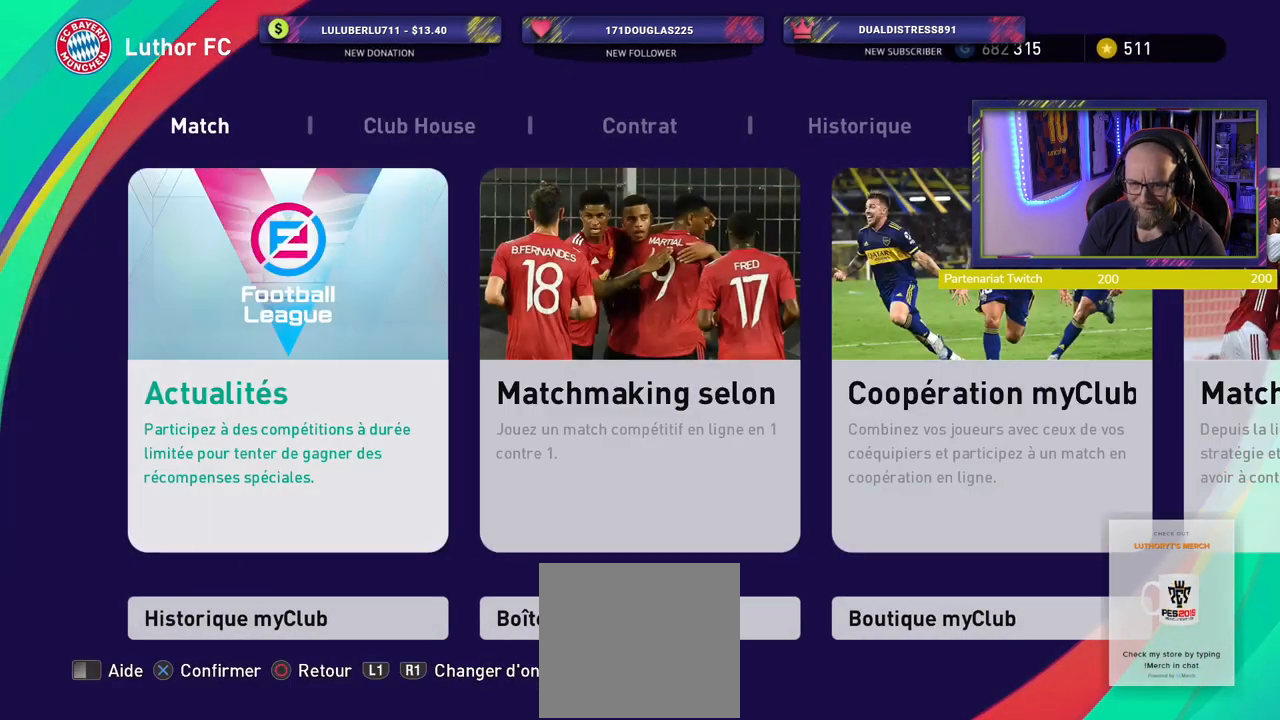
{"buttons": [], "left_stick": "center", "right_stick": "center", "events": []}
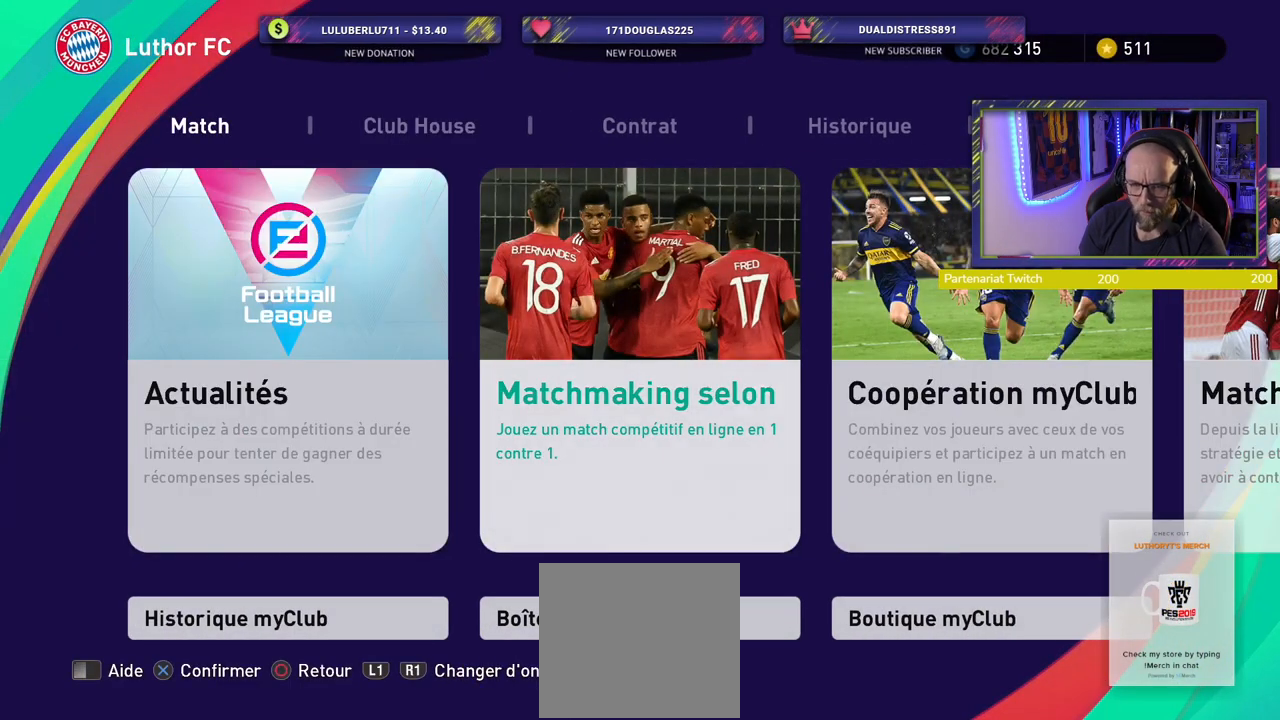
{"buttons": [], "left_stick": "center", "right_stick": "center"}
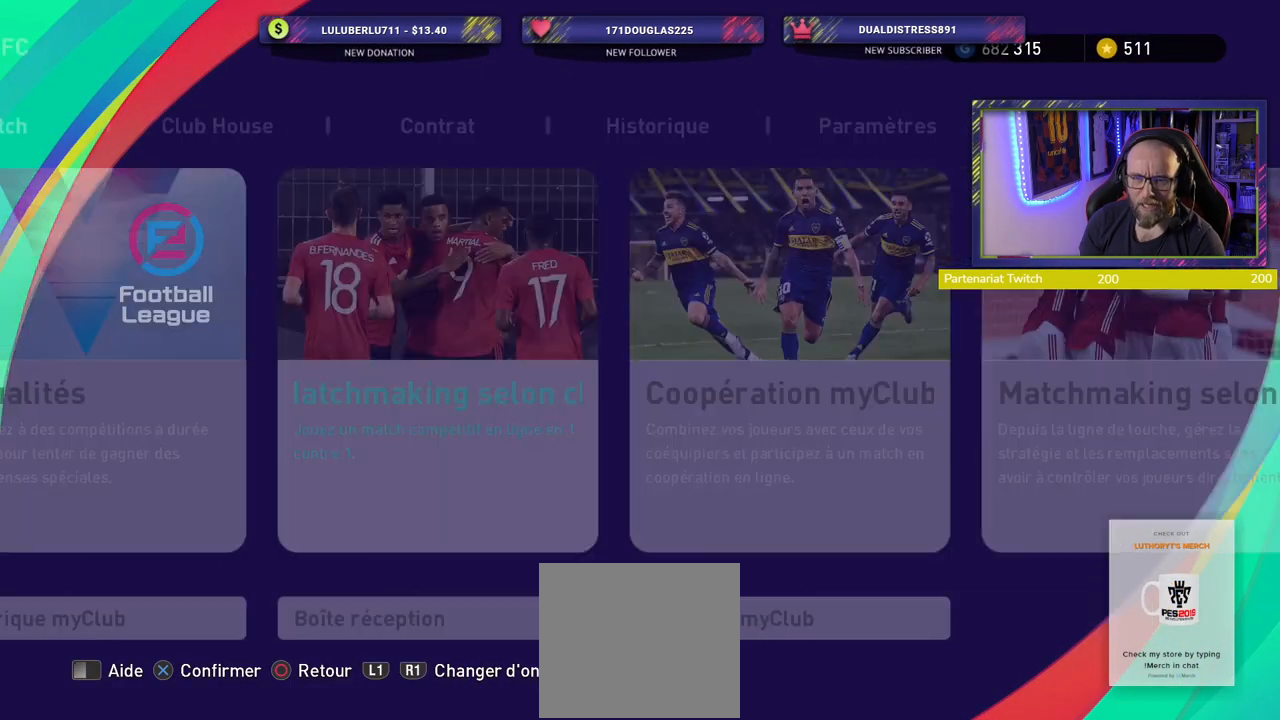
{"buttons": [], "left_stick": "center", "right_stick": "center", "events": []}
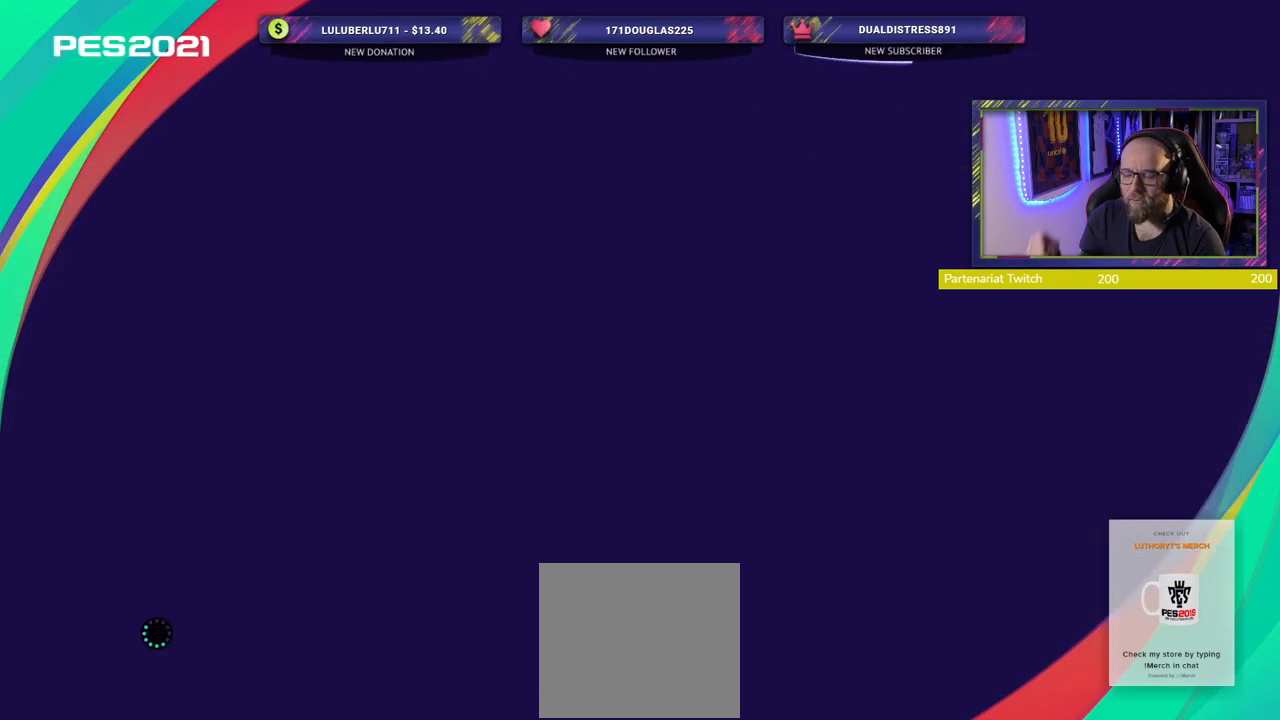
{"buttons": [], "left_stick": "center", "right_stick": "center", "events": []}
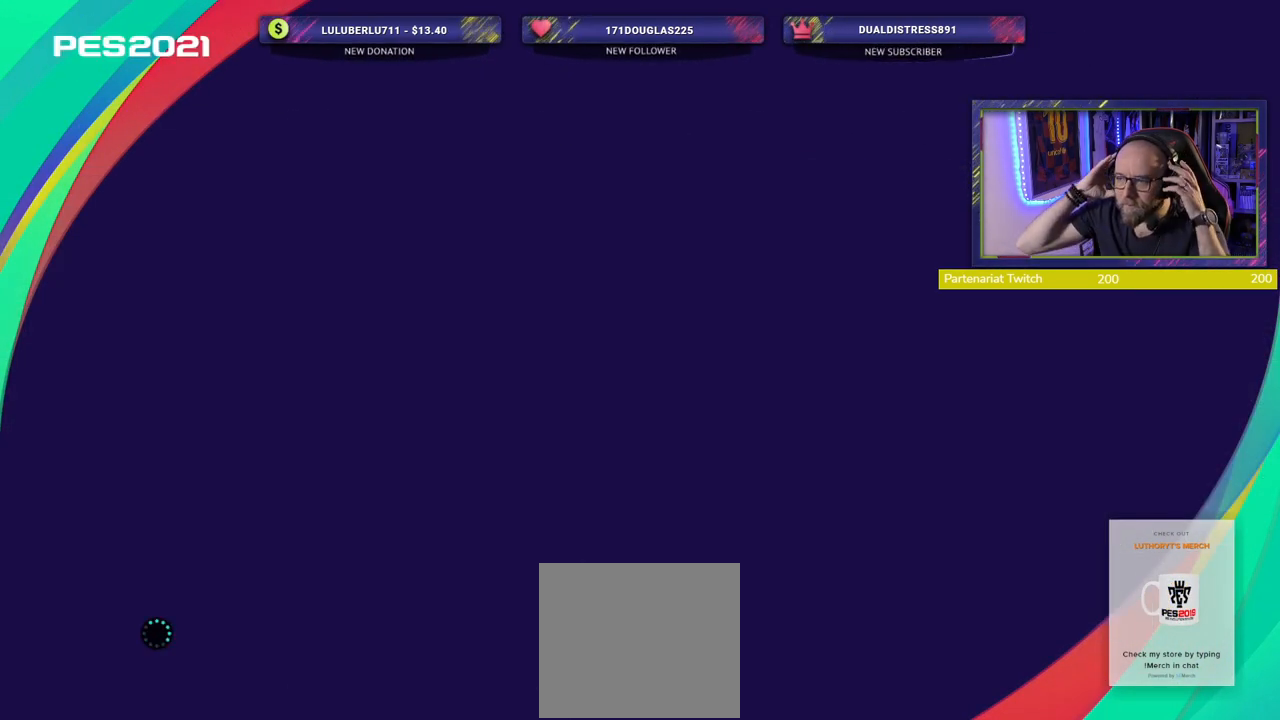
{"buttons": [], "left_stick": "center", "right_stick": "center", "events": []}
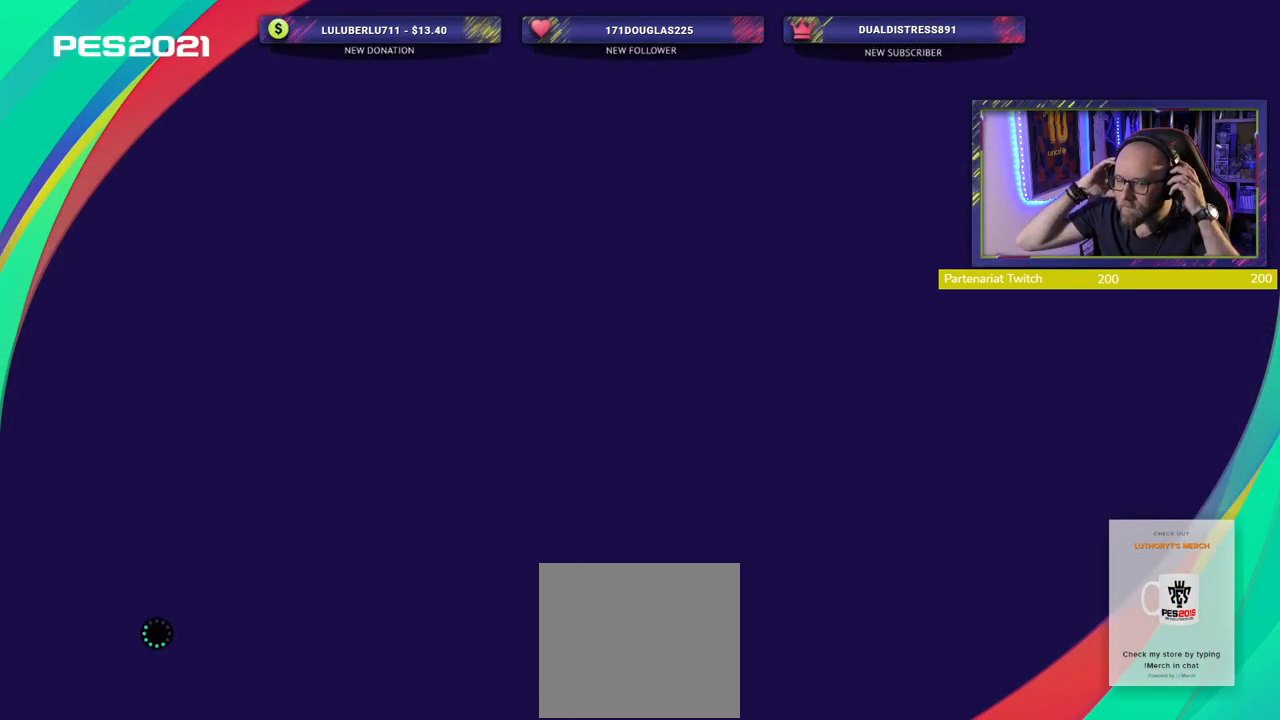
{"buttons": [], "left_stick": "center", "right_stick": "center", "events": []}
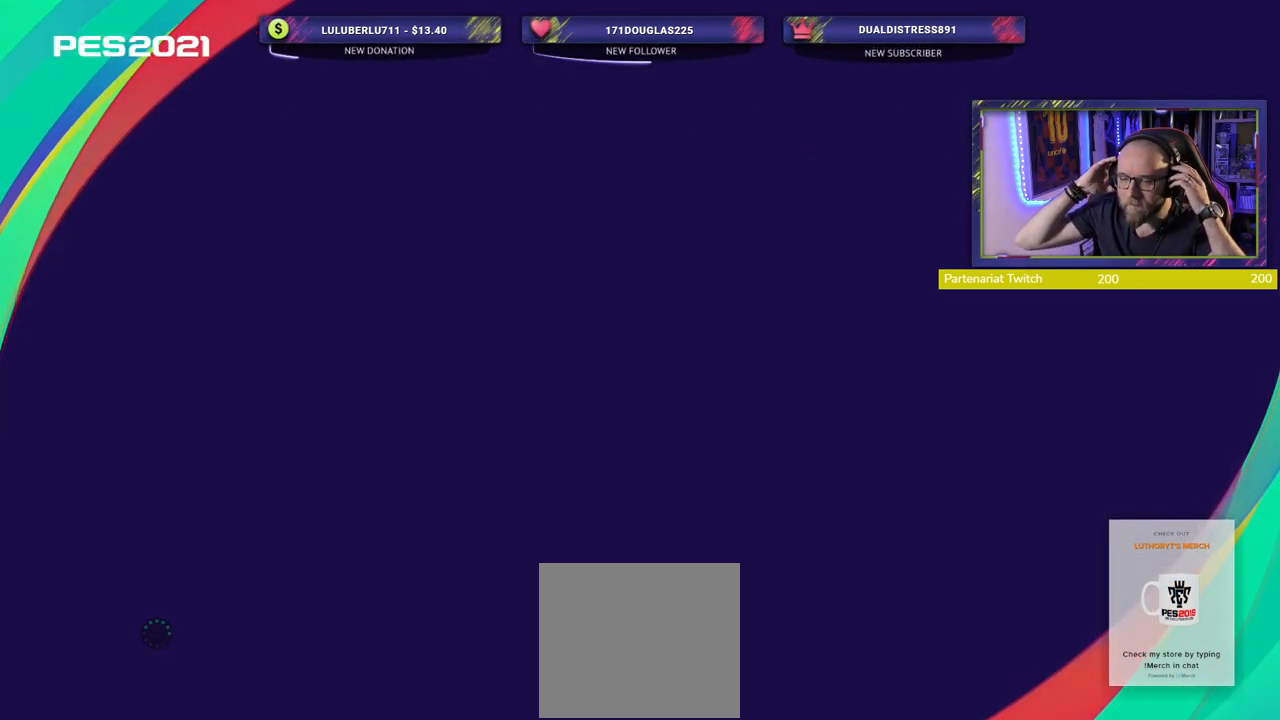
{"buttons": [], "left_stick": "center", "right_stick": "center", "events": []}
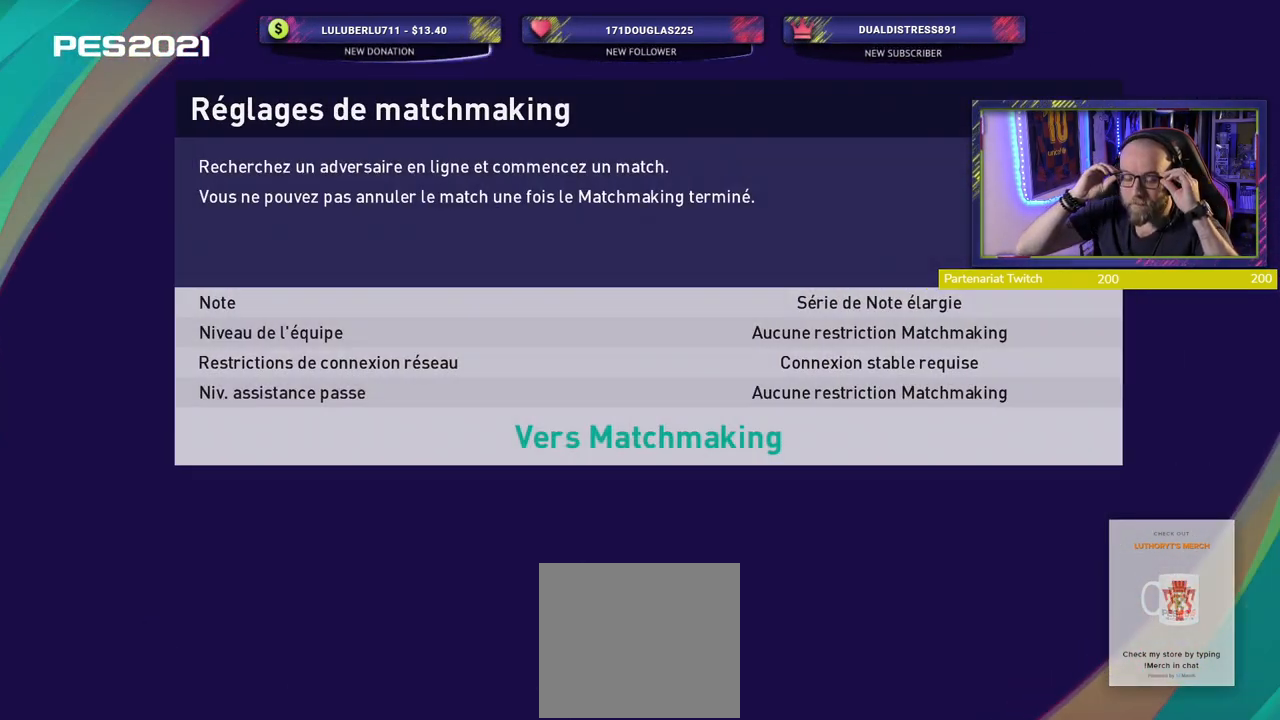
{"buttons": [], "left_stick": "center", "right_stick": "center", "events": []}
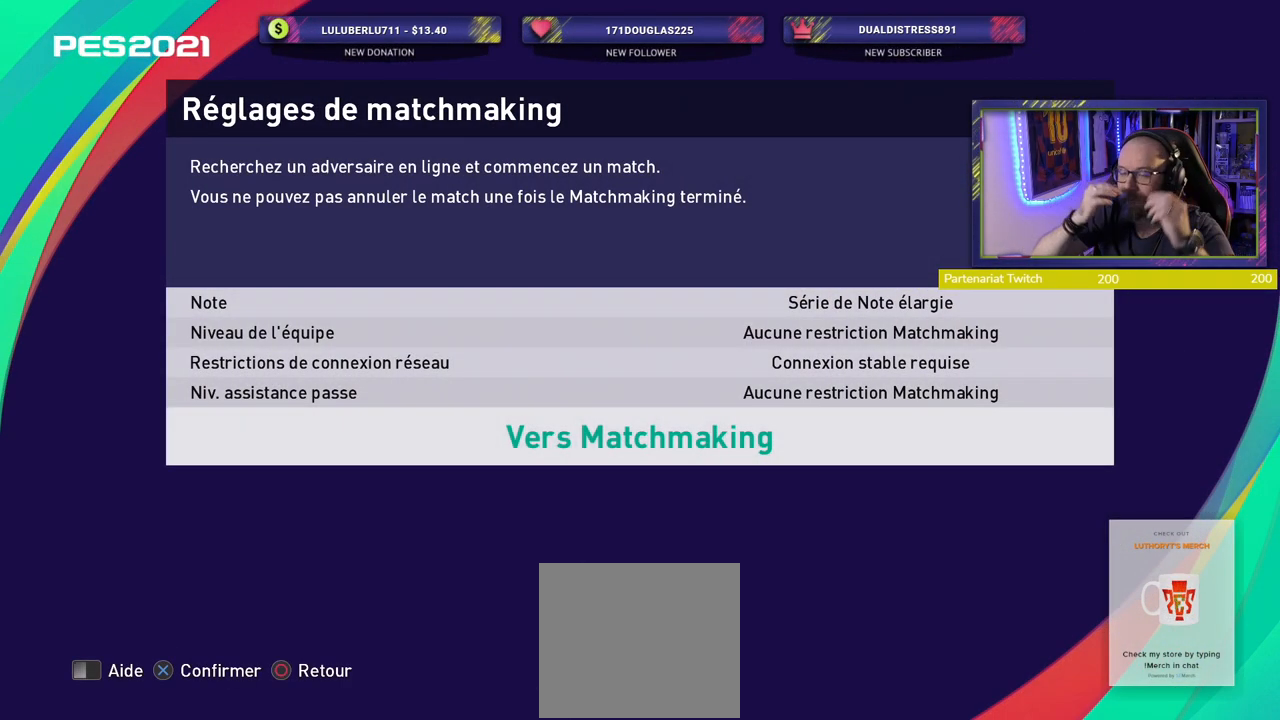
{"buttons": [], "left_stick": "center", "right_stick": "center", "events": []}
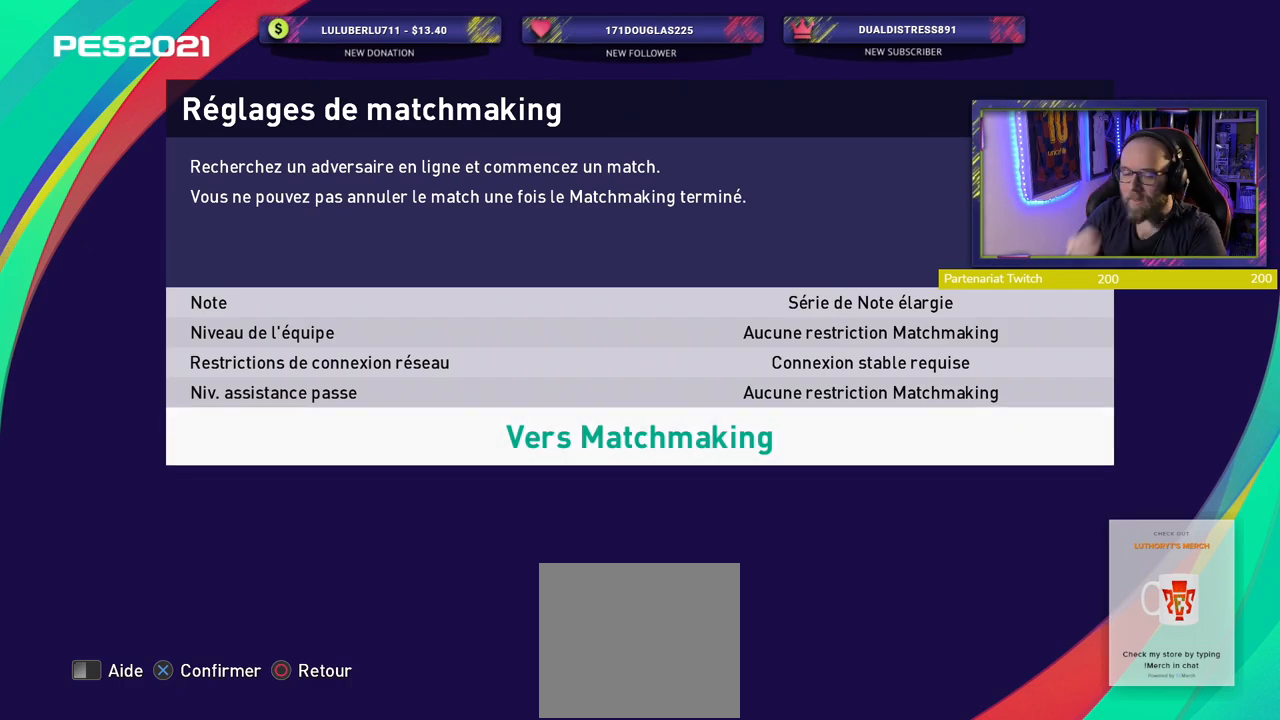
{"buttons": ["CIRCLE"], "left_stick": "center", "right_stick": "center", "events": [[420, "CIRCLE", "down"]]}
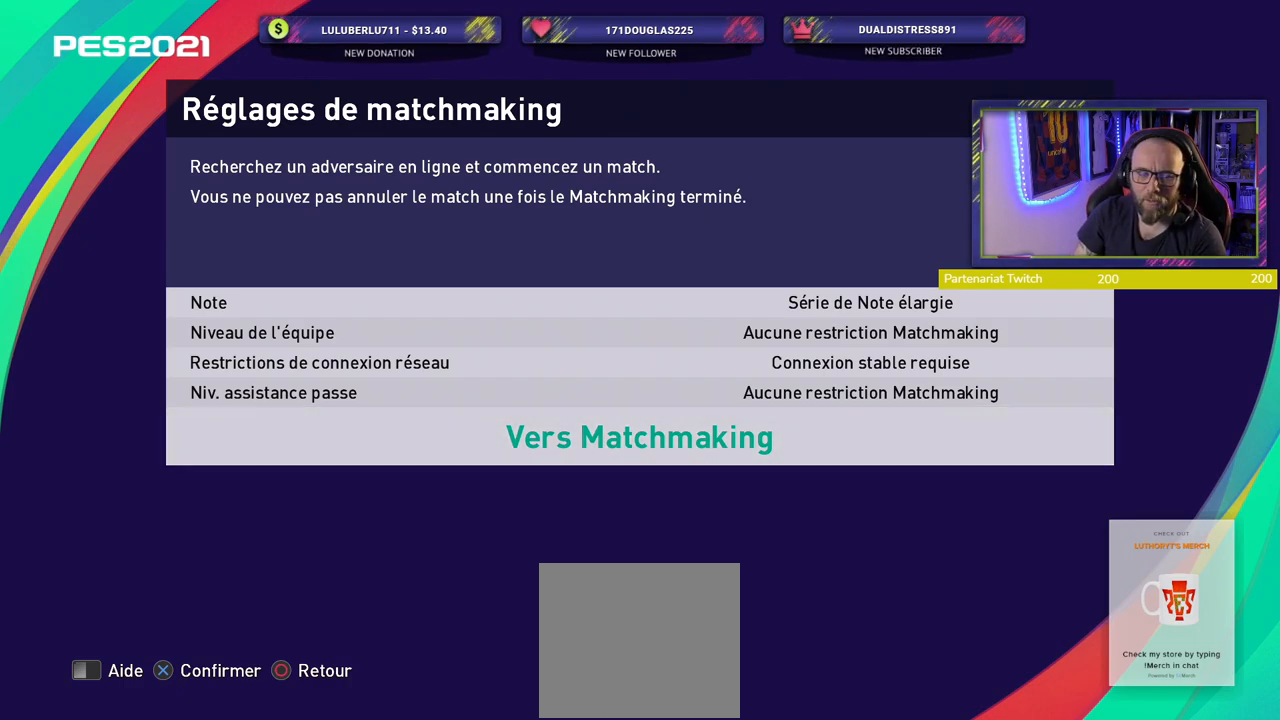
{"buttons": [], "left_stick": "center", "right_stick": "center", "events": [[80, "CIRCLE", "up"]]}
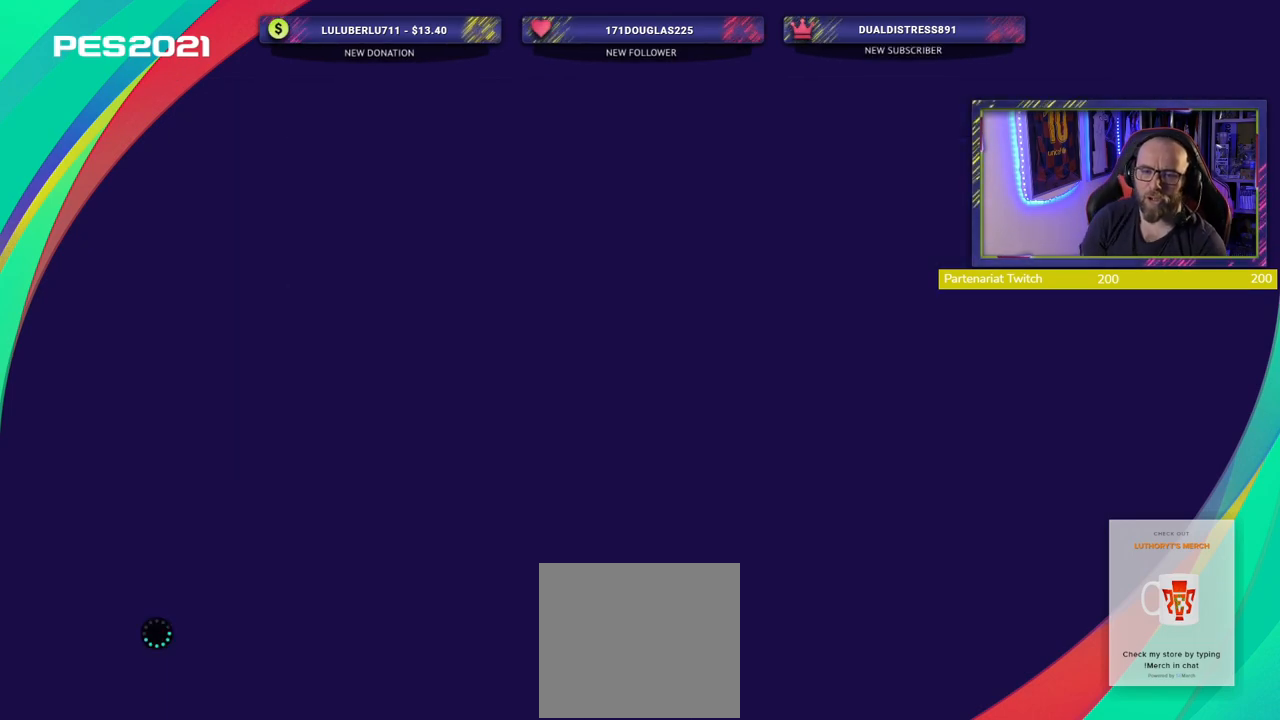
{"buttons": [], "left_stick": "center", "right_stick": "center", "events": []}
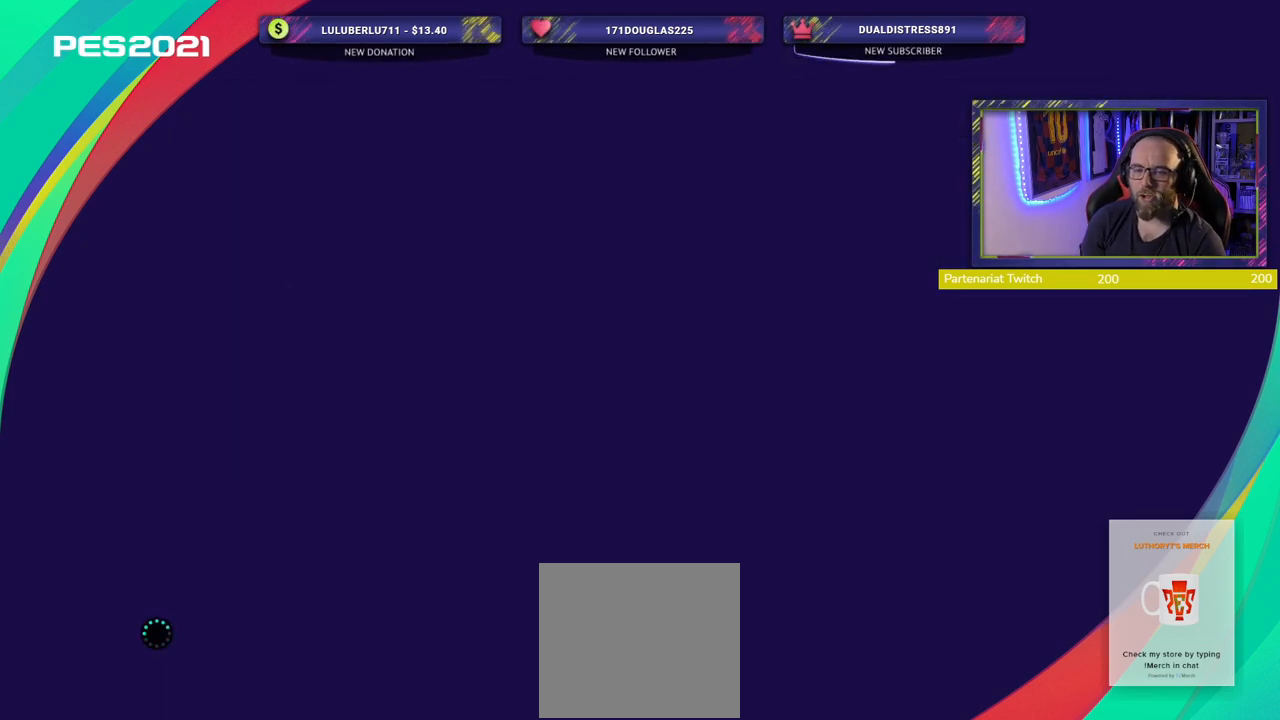
{"buttons": [], "left_stick": "center", "right_stick": "center", "events": []}
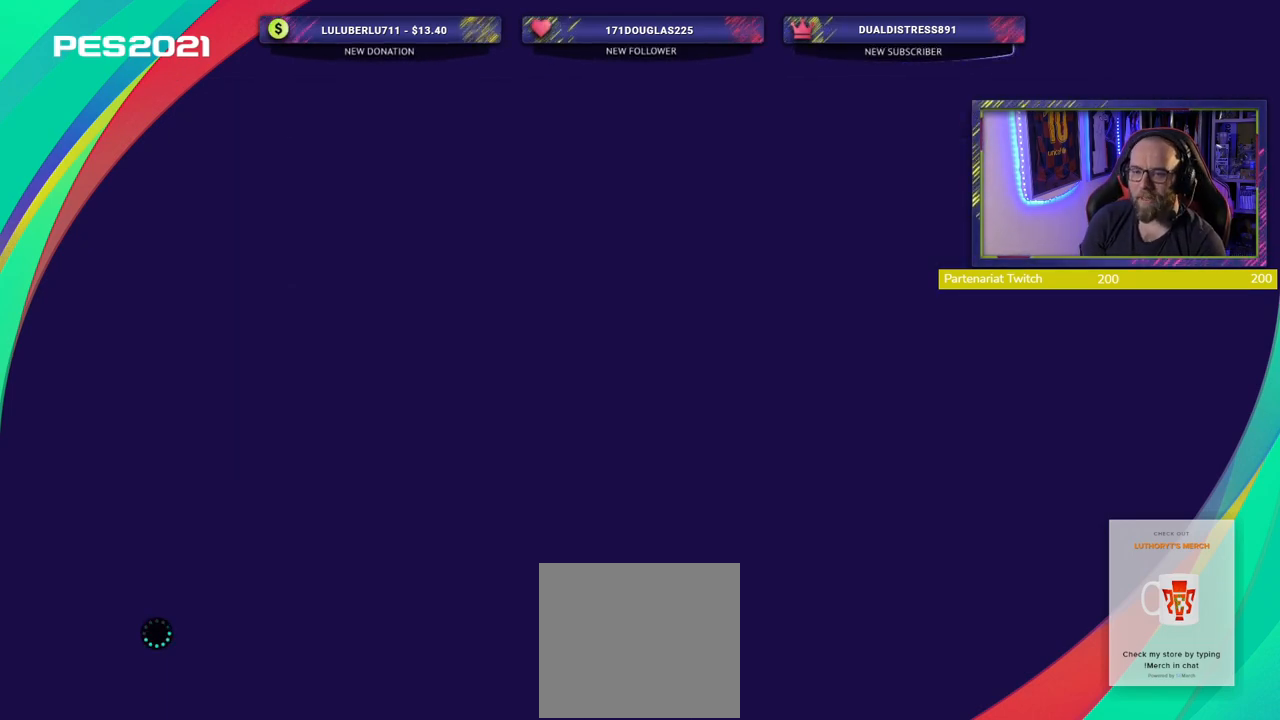
{"buttons": [], "left_stick": "center", "right_stick": "center", "events": []}
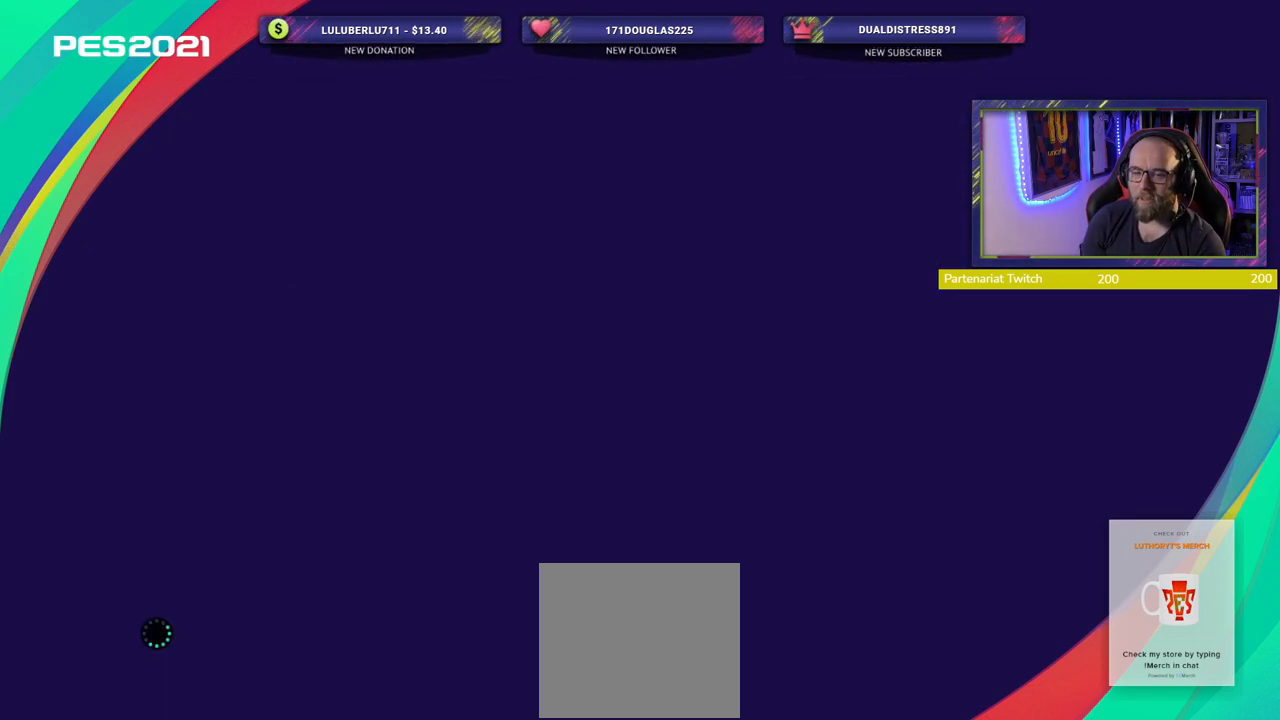
{"buttons": [], "left_stick": "center", "right_stick": "center", "events": []}
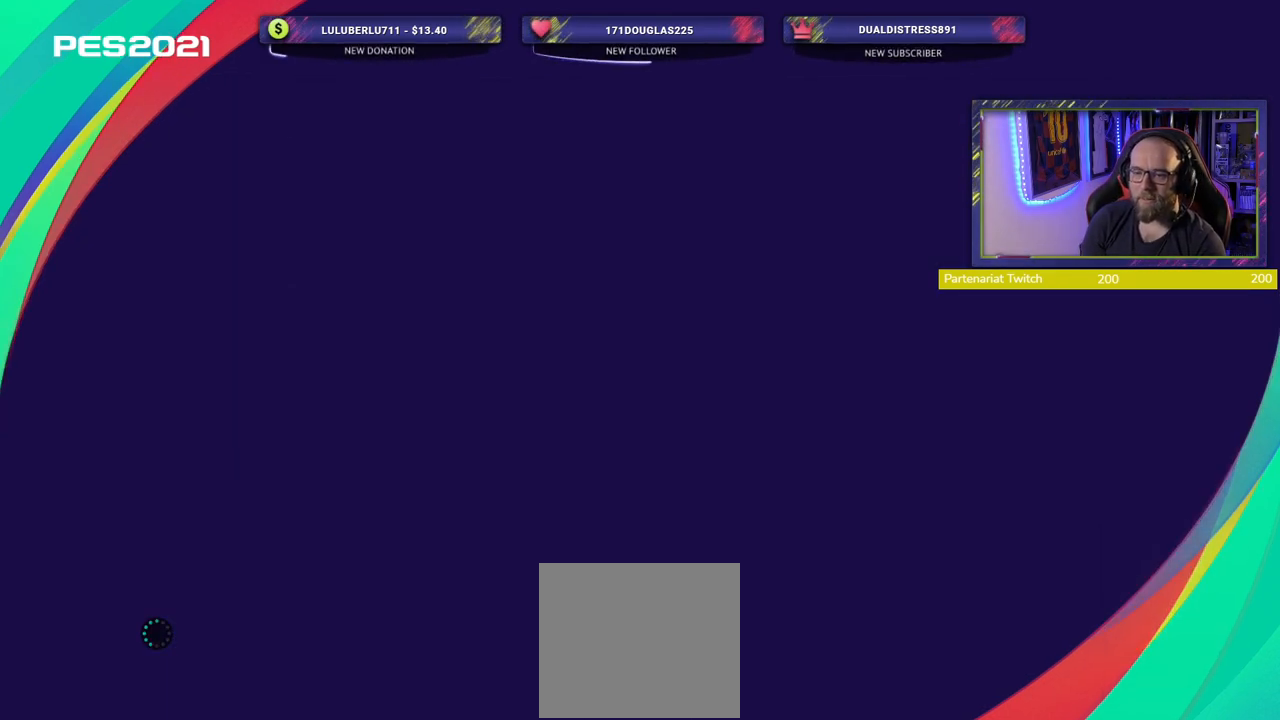
{"buttons": [], "left_stick": "center", "right_stick": "center", "events": []}
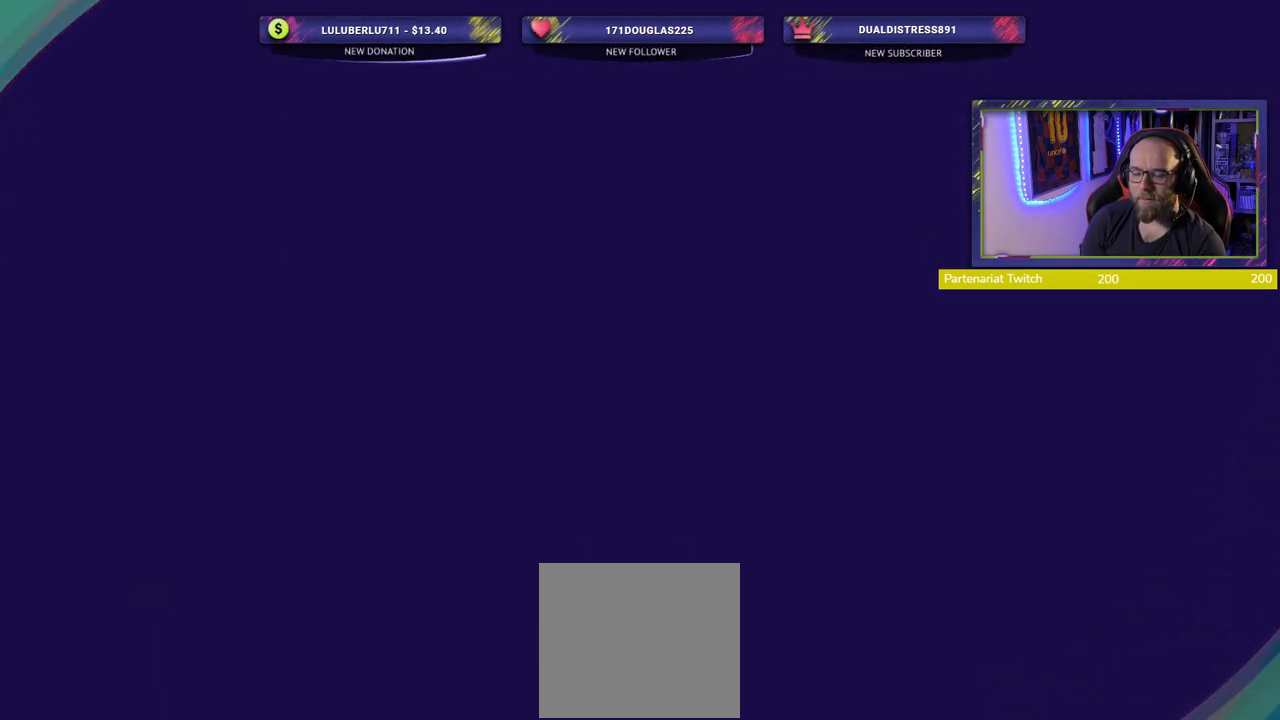
{"buttons": [], "left_stick": "center", "right_stick": "center", "events": [[340, "R1", "down"], [440, "R1", "up"]]}
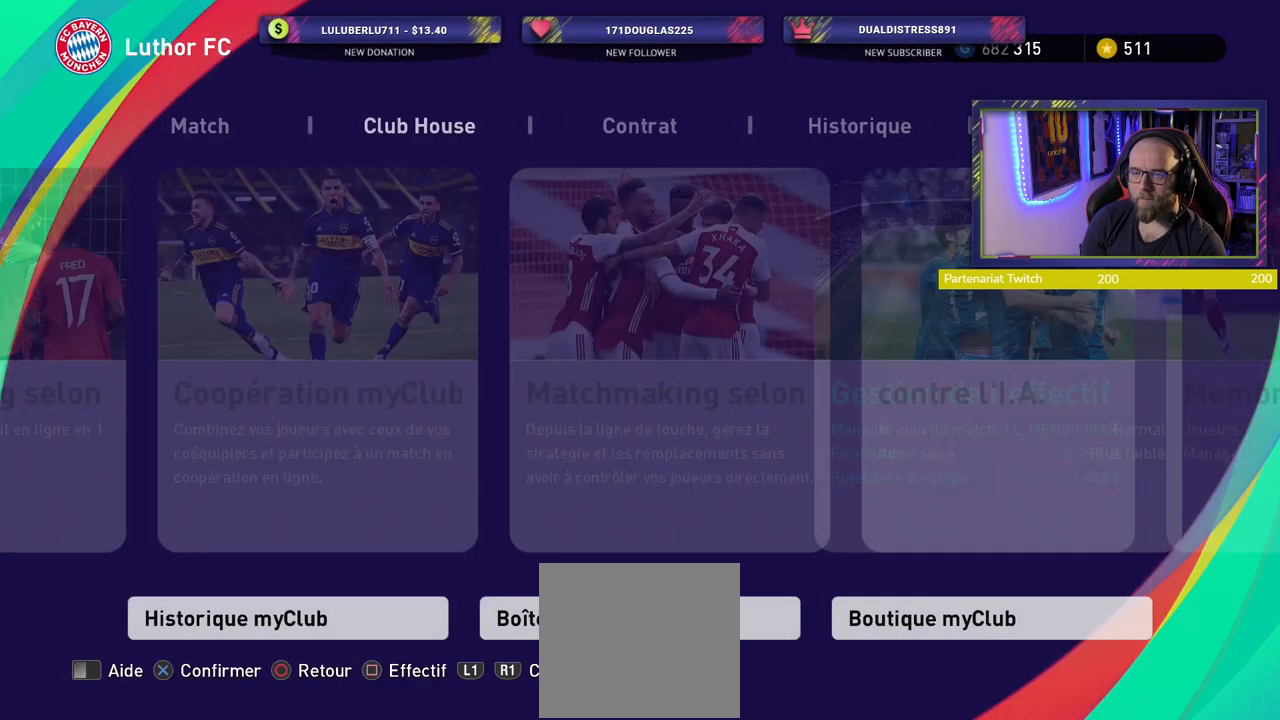
{"buttons": [], "left_stick": "center", "right_stick": "center", "events": [[40, "R1", "down"], [120, "R1", "up"], [220, "R1", "down"], [320, "R1", "up"]]}
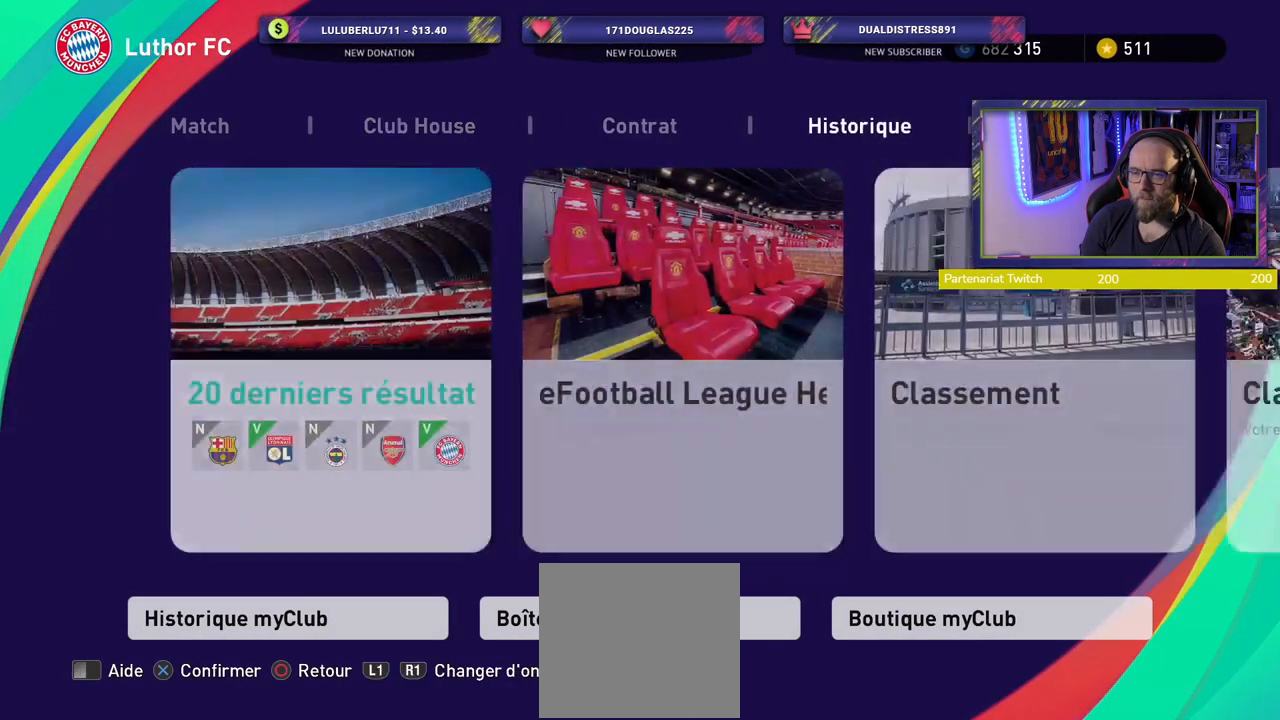
{"buttons": [], "left_stick": "center", "right_stick": "center", "events": []}
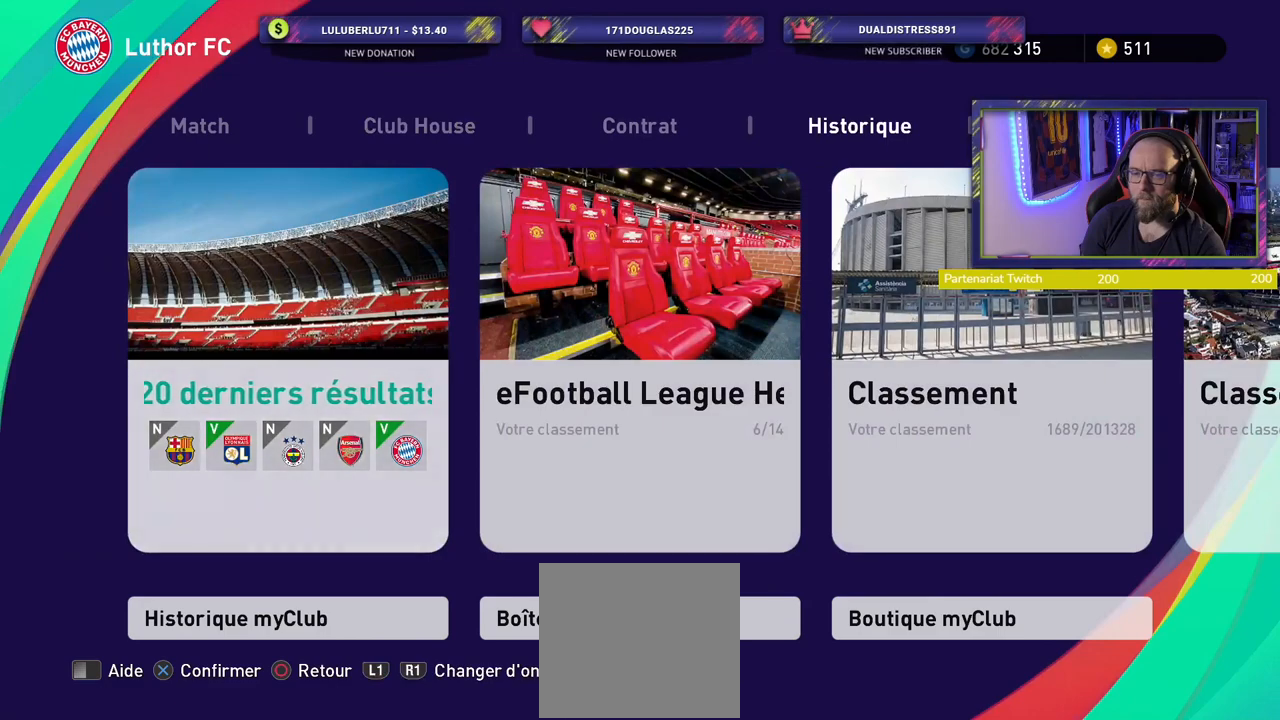
{"buttons": [], "left_stick": "center", "right_stick": "center", "events": [[100, "L1", "down"], [240, "L1", "up"]]}
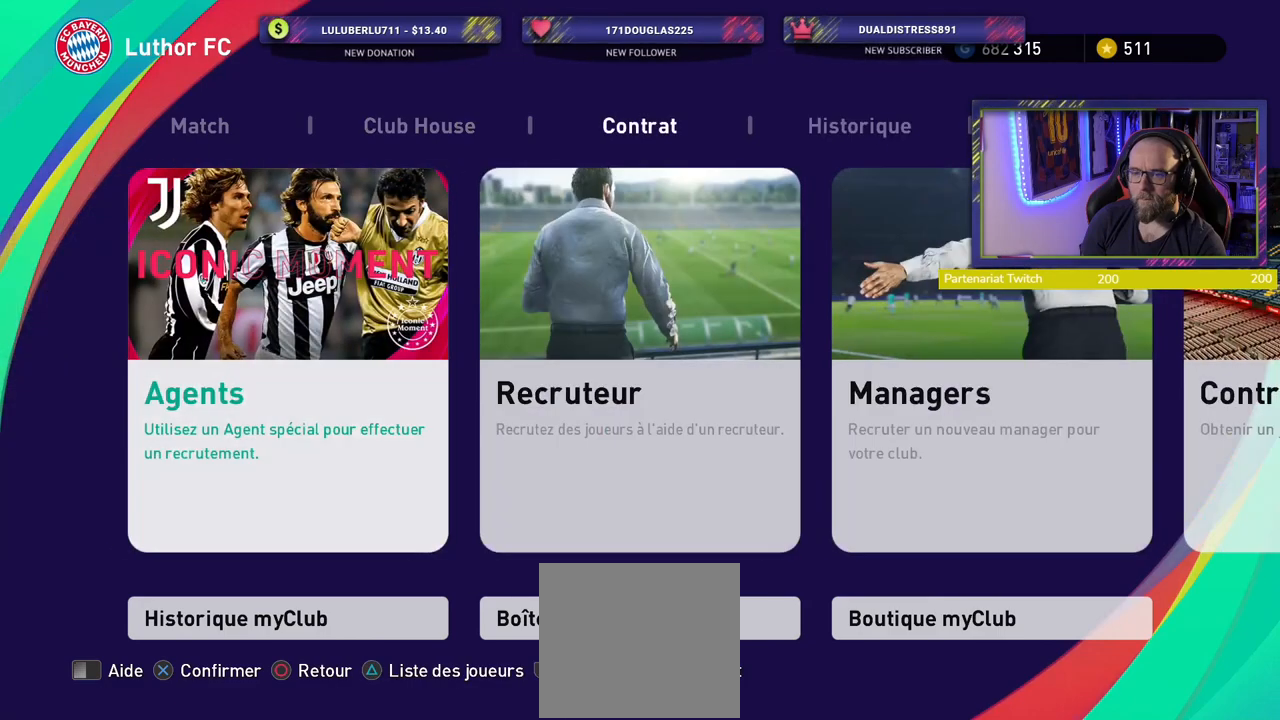
{"buttons": [], "left_stick": "center", "right_stick": "center", "events": []}
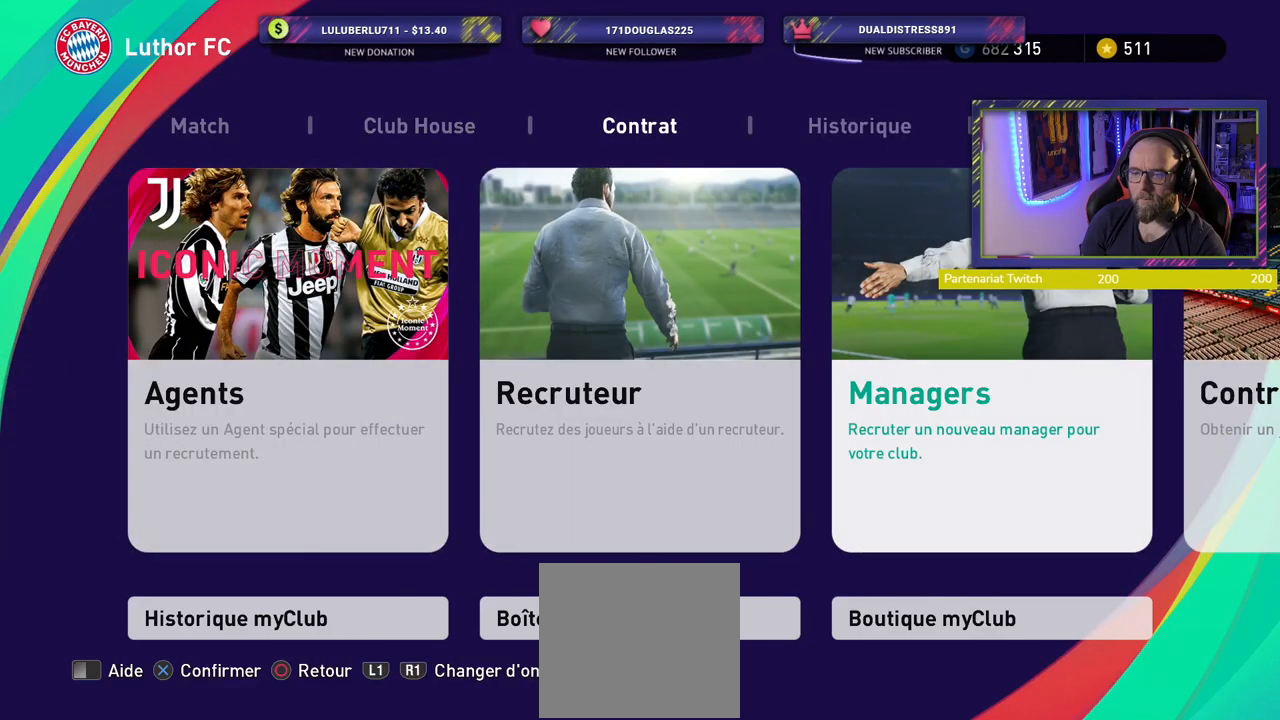
{"buttons": [], "left_stick": "center", "right_stick": "center", "events": [[40, "CROSS", "down"], [220, "CROSS", "up"]]}